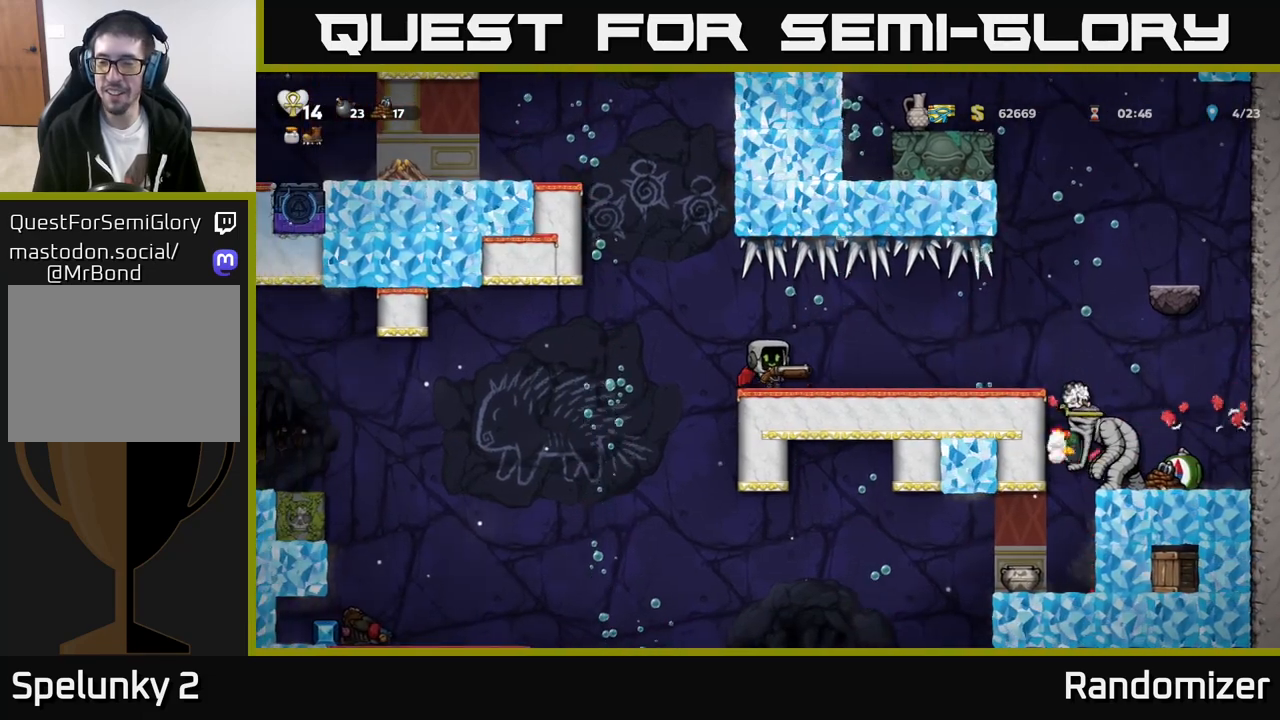
Gameplay with a controller (Xbox layout); each line is a JSON object with the inputs held at the frame after it. "events" lists button and stick changes between this image and that frame as [ms after this image, input, new state], when the widget could be followed in between. Not read: right_stick.
{"buttons": [], "left_stick": "center", "events": []}
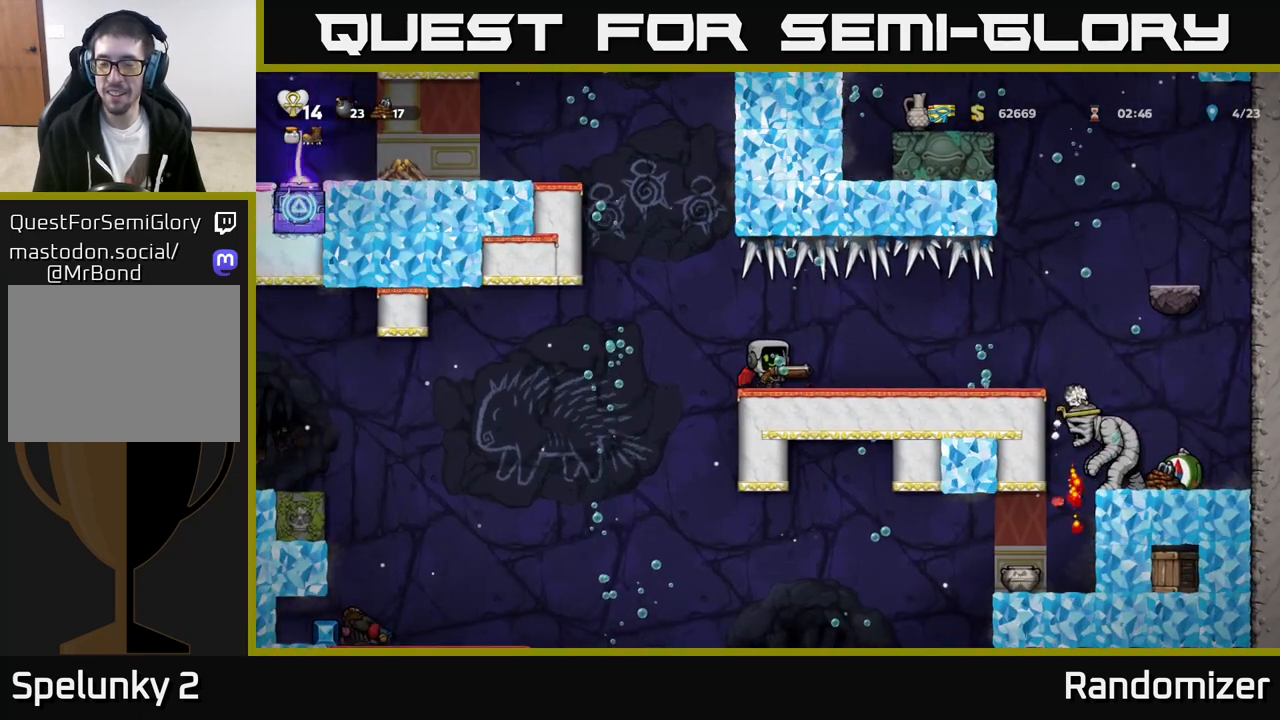
{"buttons": [], "left_stick": "center", "events": []}
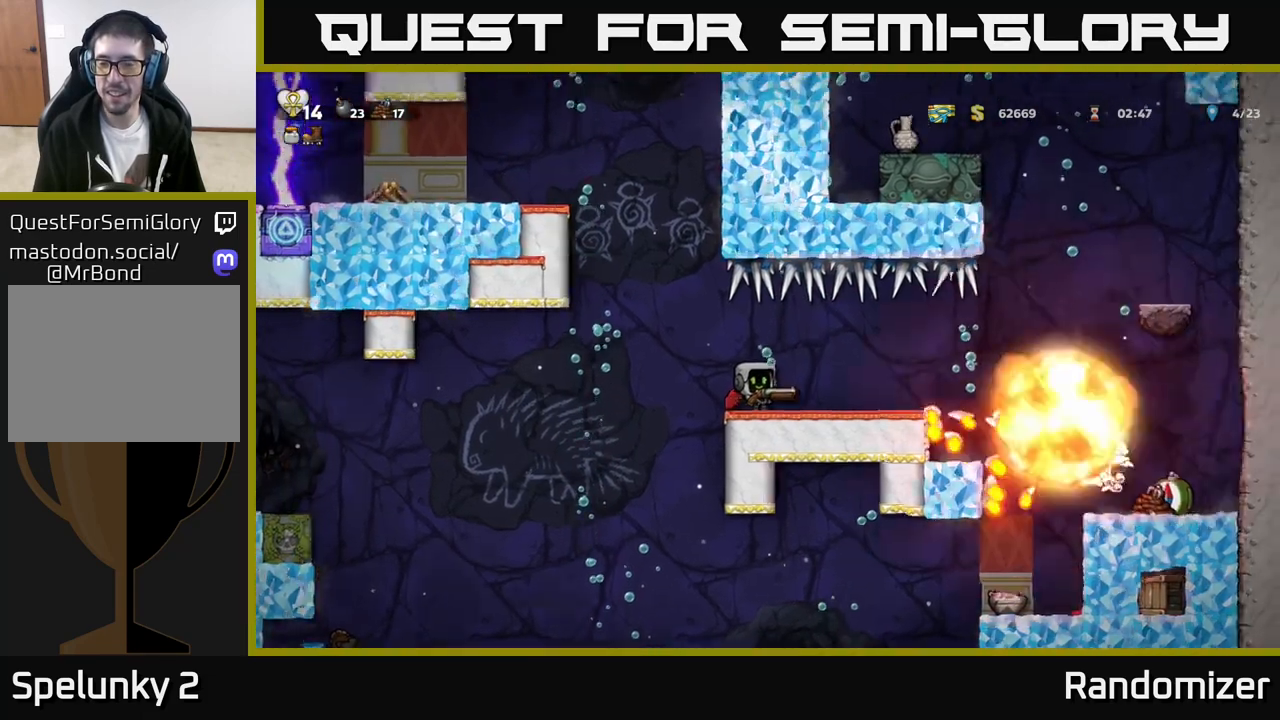
{"buttons": [], "left_stick": "right", "events": [[117, "left_stick", "right"]]}
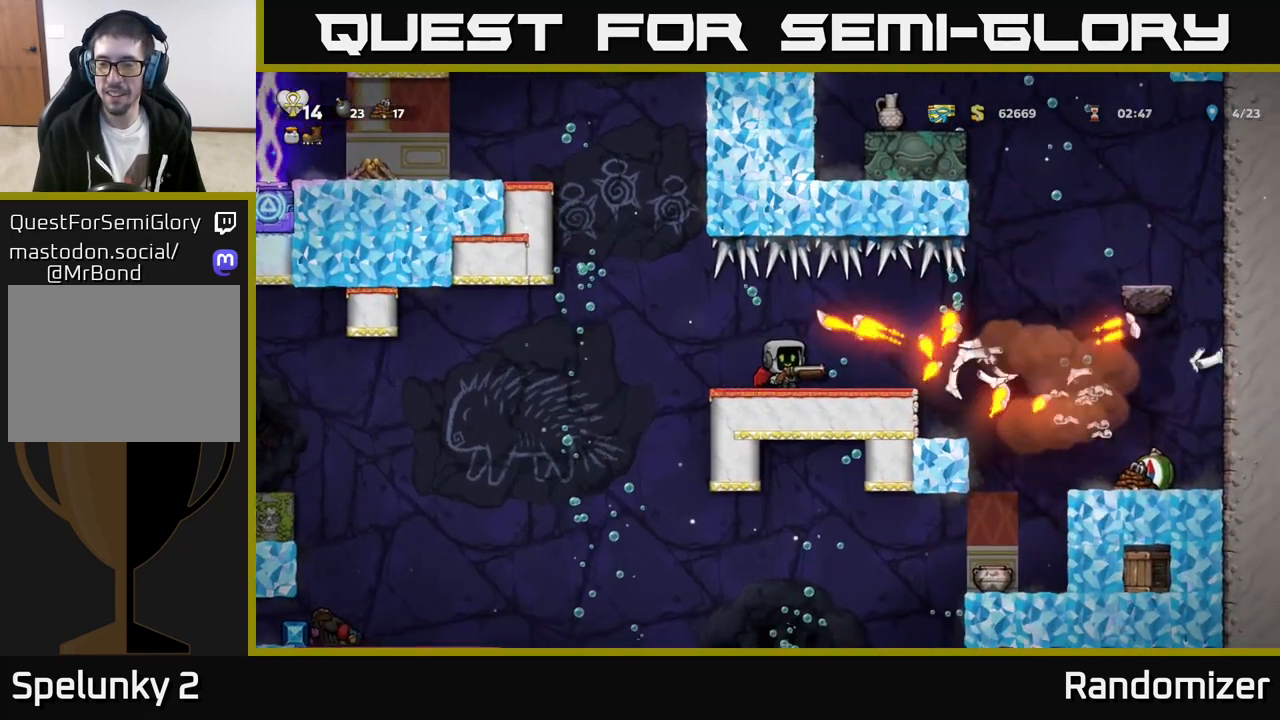
{"buttons": [], "left_stick": "right", "events": [[383, "A", "down"], [433, "A", "up"]]}
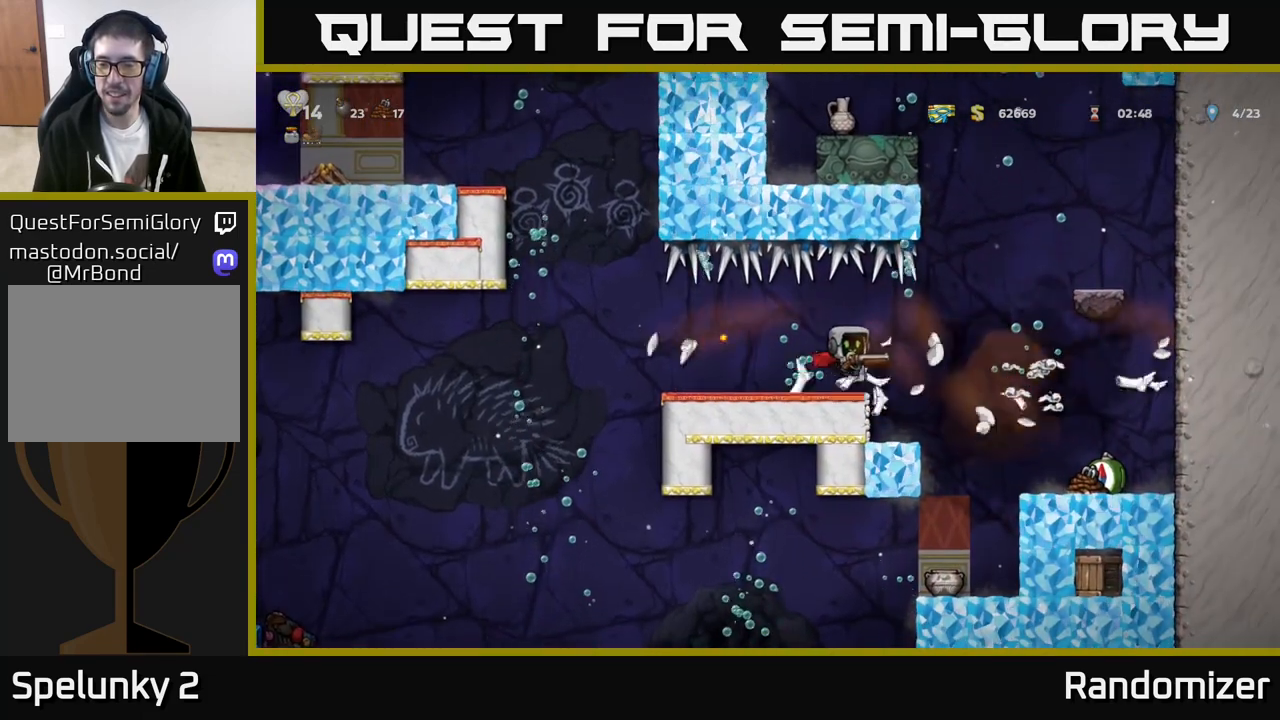
{"buttons": [], "left_stick": "right", "events": []}
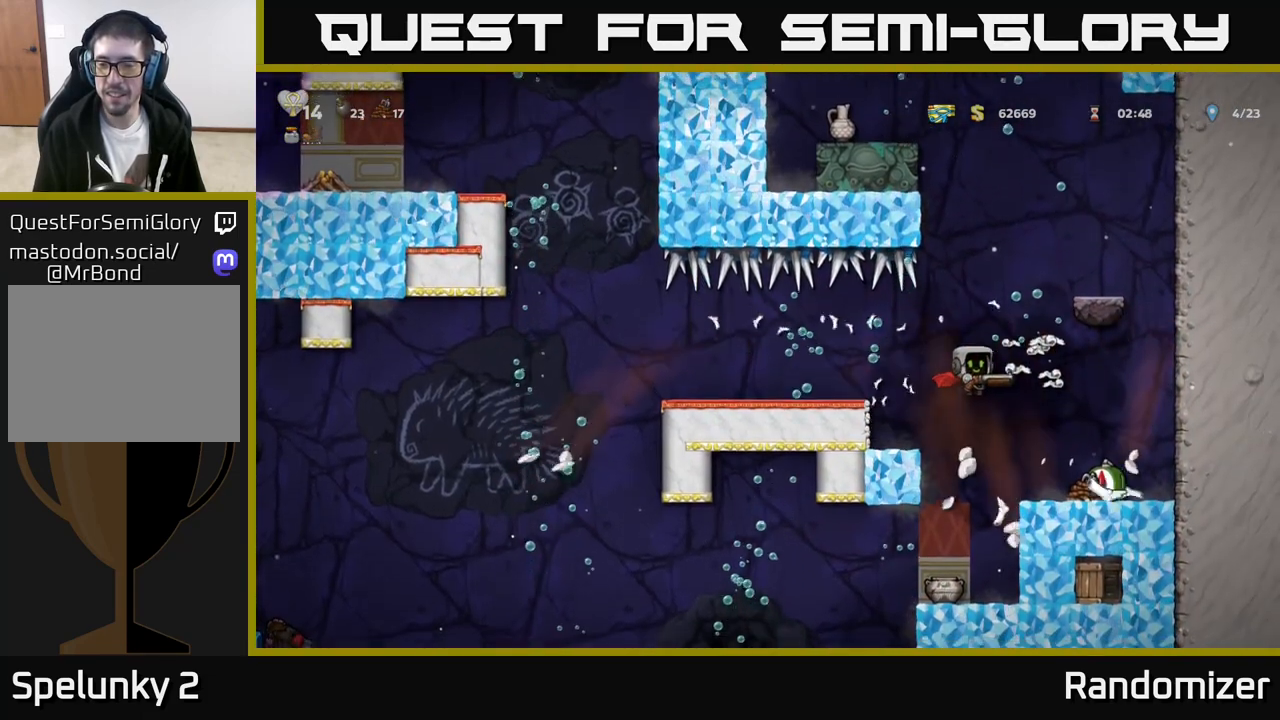
{"buttons": [], "left_stick": "down", "events": [[267, "left_stick", "center"], [333, "left_stick", "left"], [483, "left_stick", "down"]]}
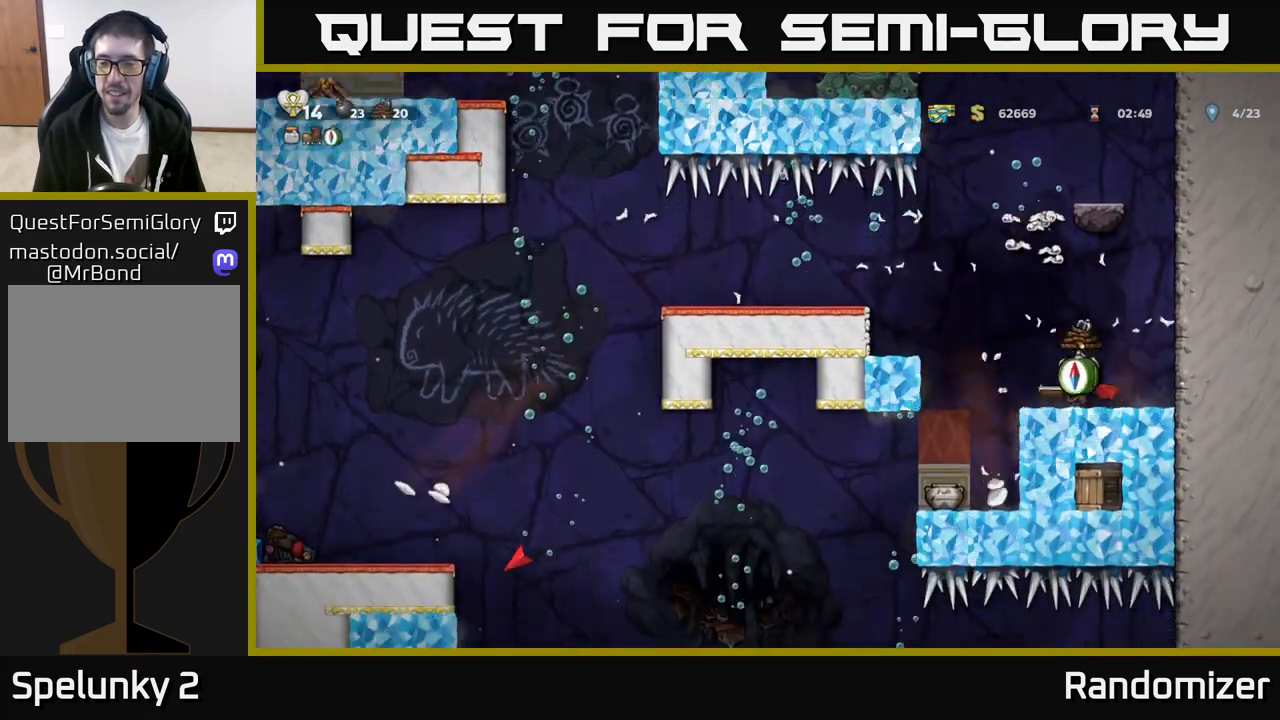
{"buttons": ["A"], "left_stick": "left", "events": [[183, "L1", "down"], [267, "L1", "up"], [350, "left_stick", "center"], [417, "left_stick", "left"], [483, "A", "down"]]}
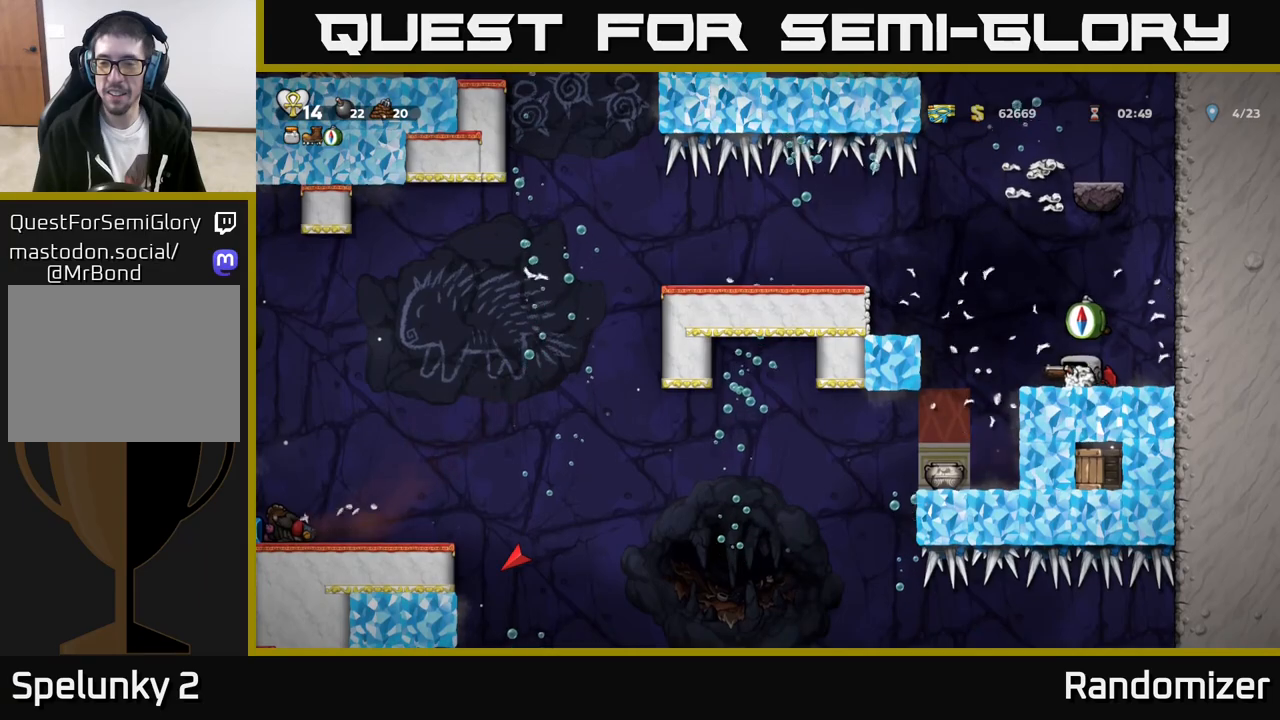
{"buttons": [], "left_stick": "center", "events": [[133, "A", "up"], [417, "left_stick", "center"]]}
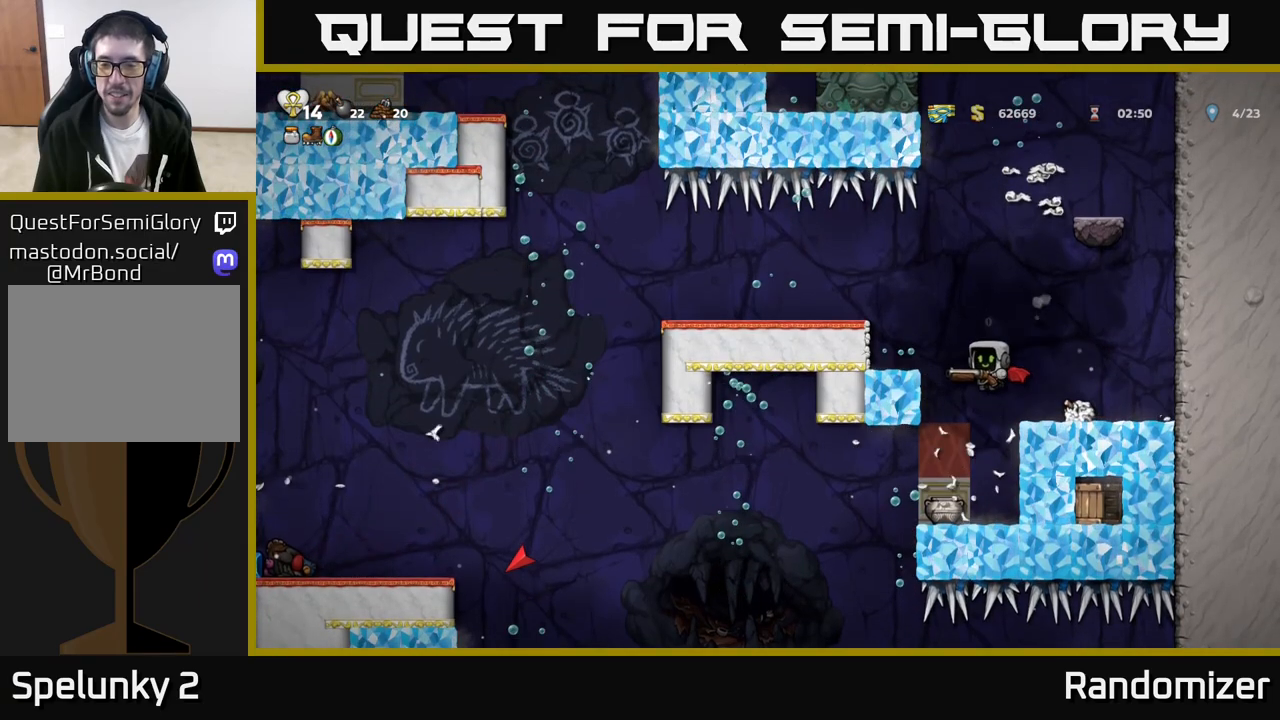
{"buttons": [], "left_stick": "left", "events": [[267, "left_stick", "left"]]}
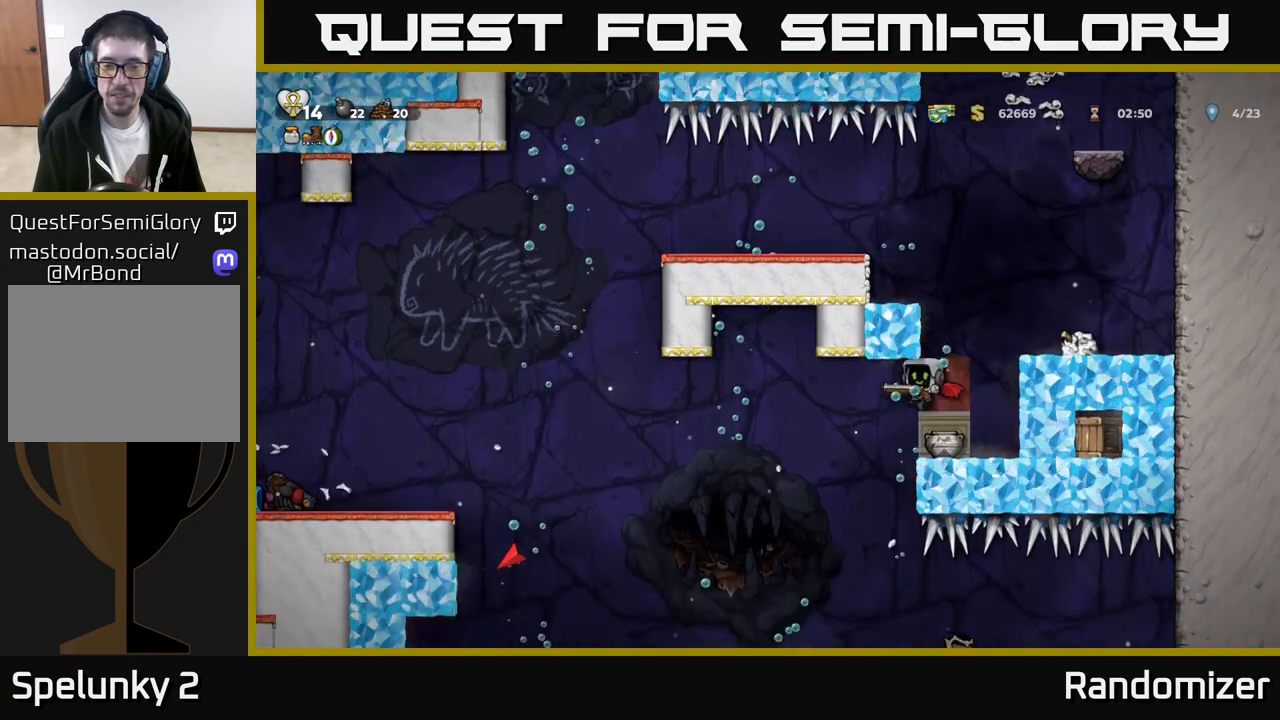
{"buttons": [], "left_stick": "left", "events": [[333, "A", "down"], [433, "A", "up"]]}
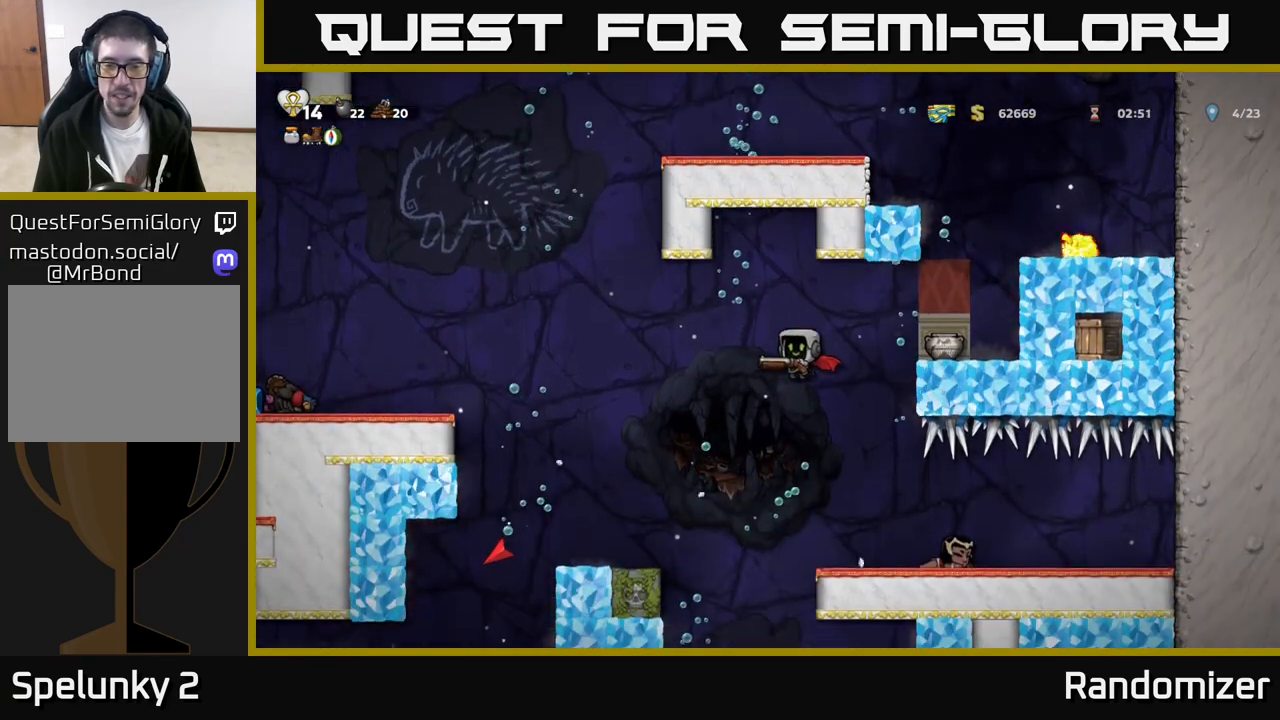
{"buttons": [], "left_stick": "center", "events": [[117, "A", "down"], [200, "left_stick", "right"], [233, "A", "up"], [250, "X", "down"], [300, "X", "up"], [367, "left_stick", "center"]]}
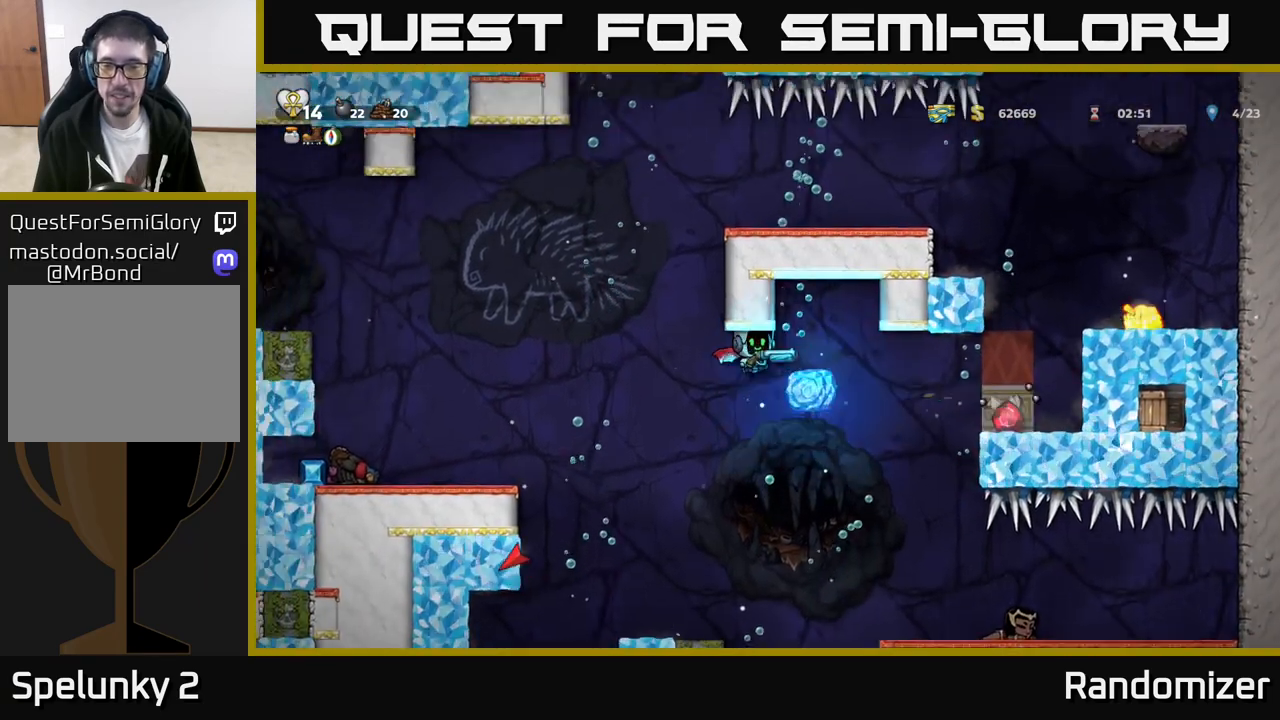
{"buttons": [], "left_stick": "right", "events": [[67, "left_stick", "right"]]}
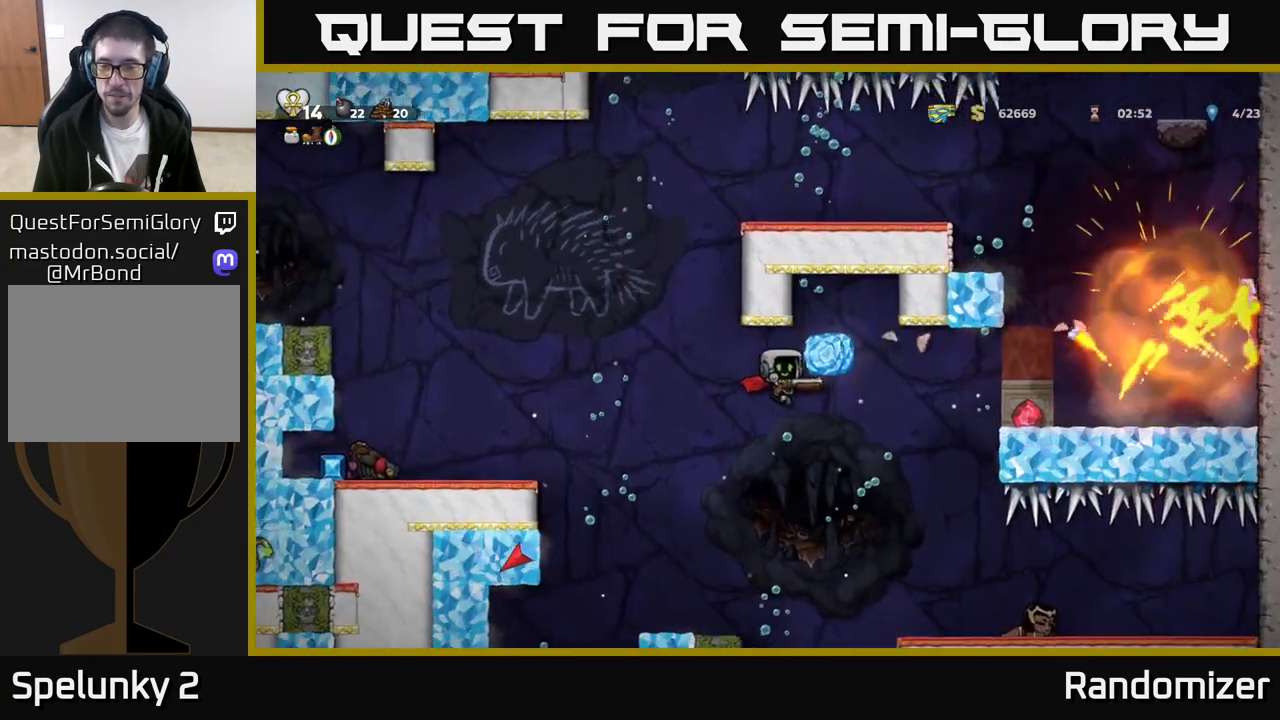
{"buttons": [], "left_stick": "right", "events": [[33, "A", "down"], [117, "A", "up"]]}
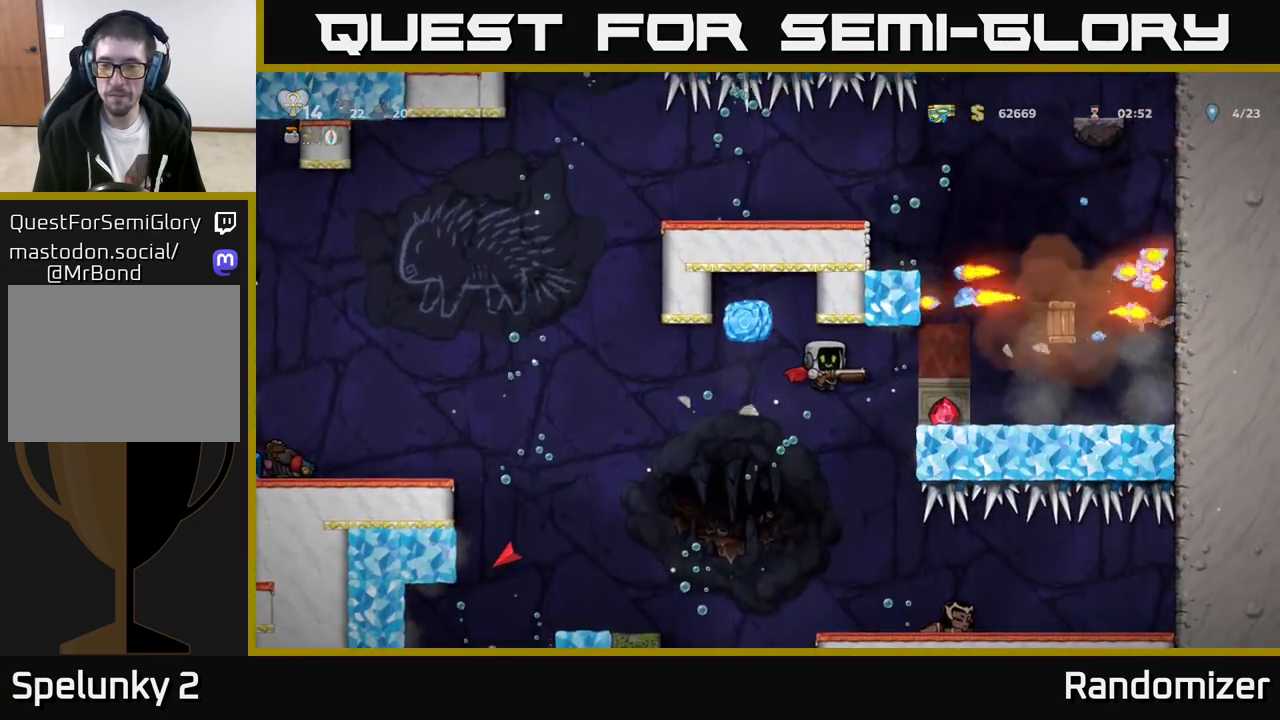
{"buttons": [], "left_stick": "left", "events": [[100, "A", "down"], [150, "A", "up"], [350, "left_stick", "left"]]}
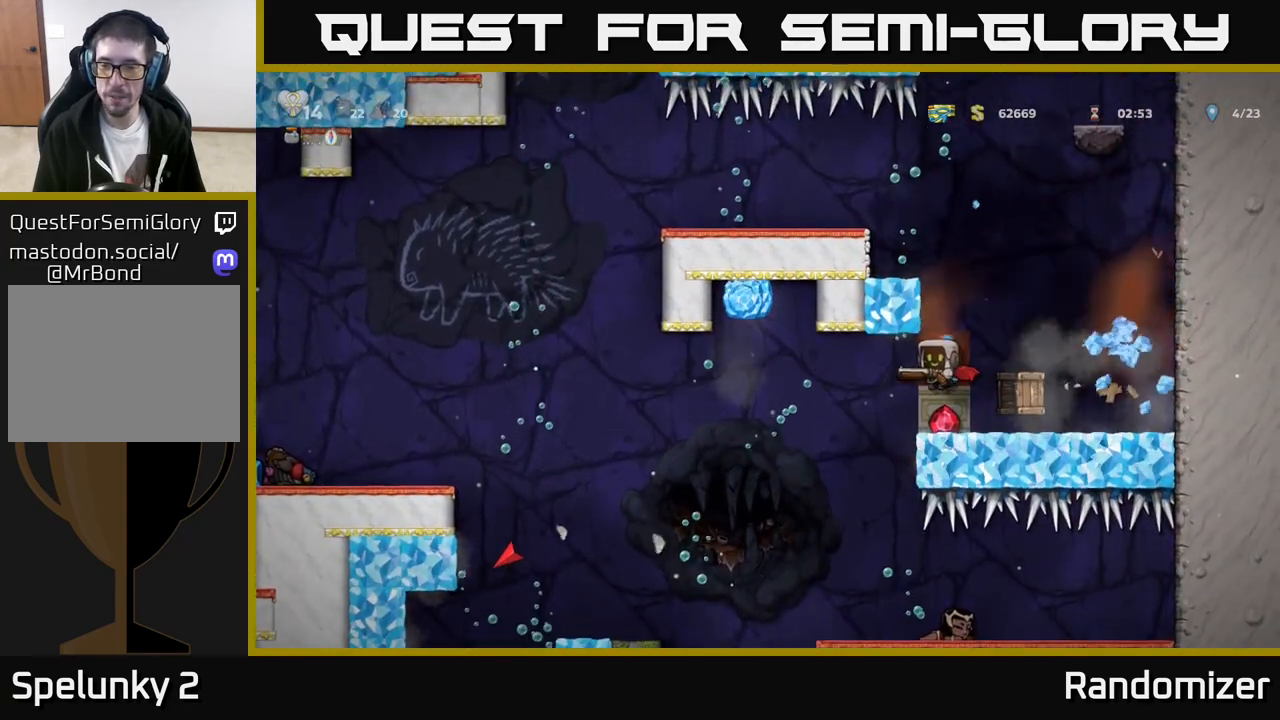
{"buttons": [], "left_stick": "left", "events": [[67, "left_stick", "center"], [183, "left_stick", "left"], [417, "A", "down"], [483, "A", "up"]]}
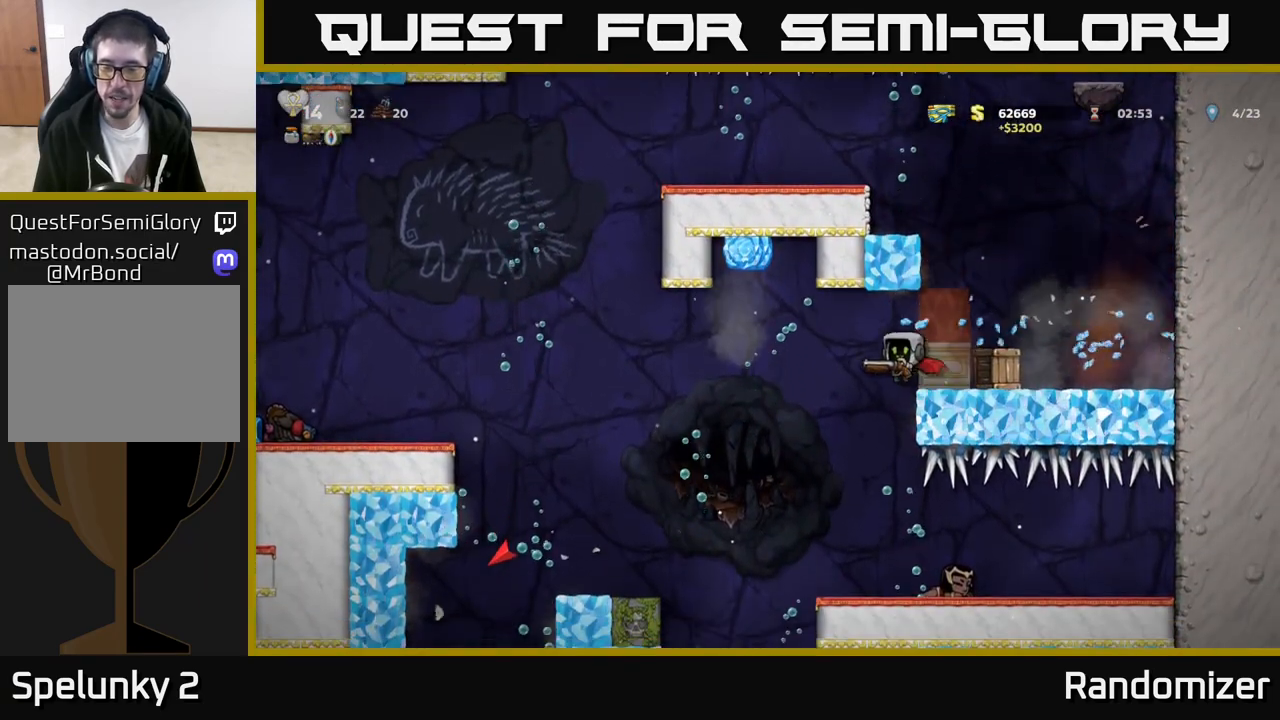
{"buttons": ["X"], "left_stick": "center", "events": [[267, "left_stick", "center"], [333, "left_stick", "right"], [450, "X", "down"], [500, "left_stick", "center"]]}
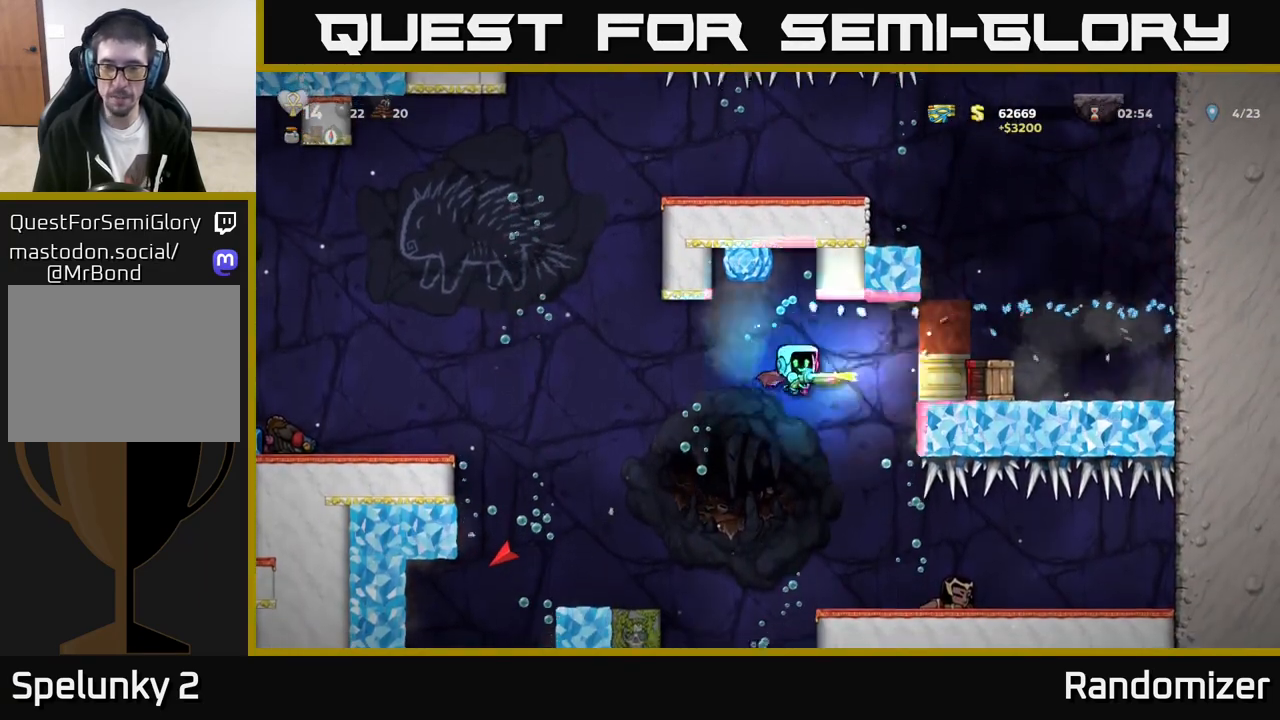
{"buttons": [], "left_stick": "right", "events": [[50, "X", "up"], [267, "left_stick", "right"], [300, "A", "down"], [383, "A", "up"]]}
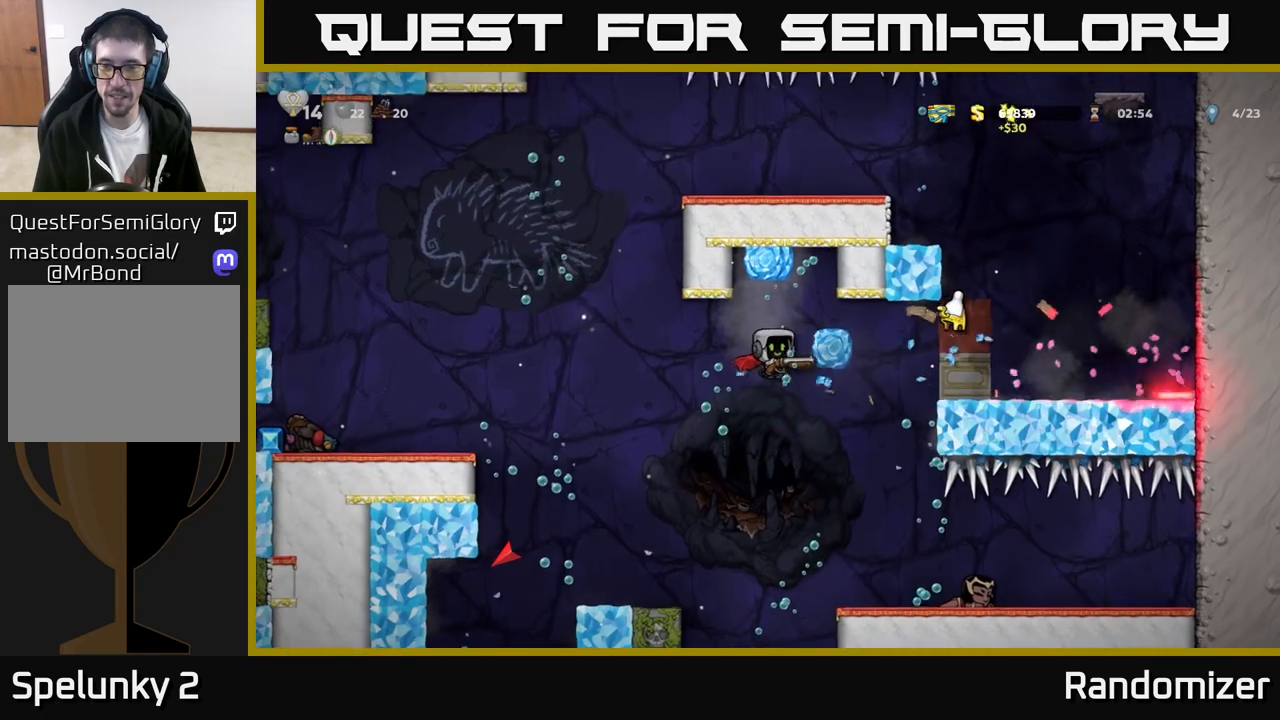
{"buttons": [], "left_stick": "right", "events": [[350, "A", "down"], [483, "A", "up"]]}
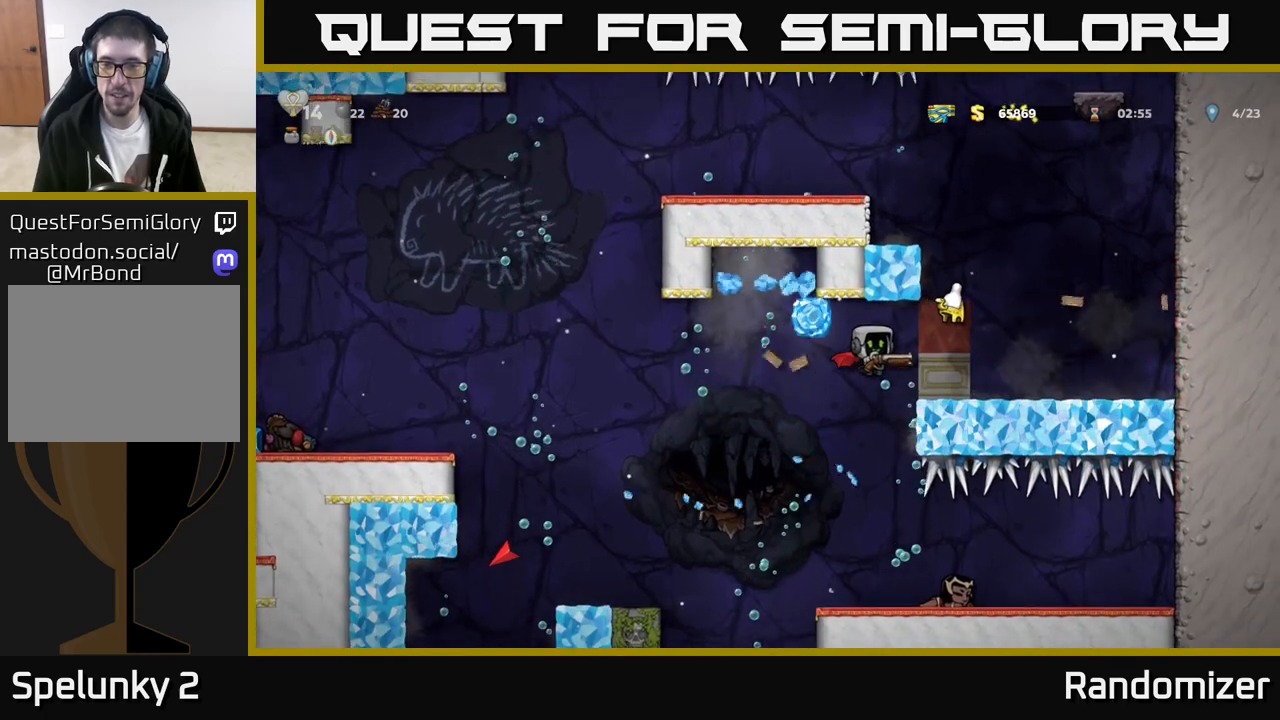
{"buttons": [], "left_stick": "left", "events": [[383, "left_stick", "left"]]}
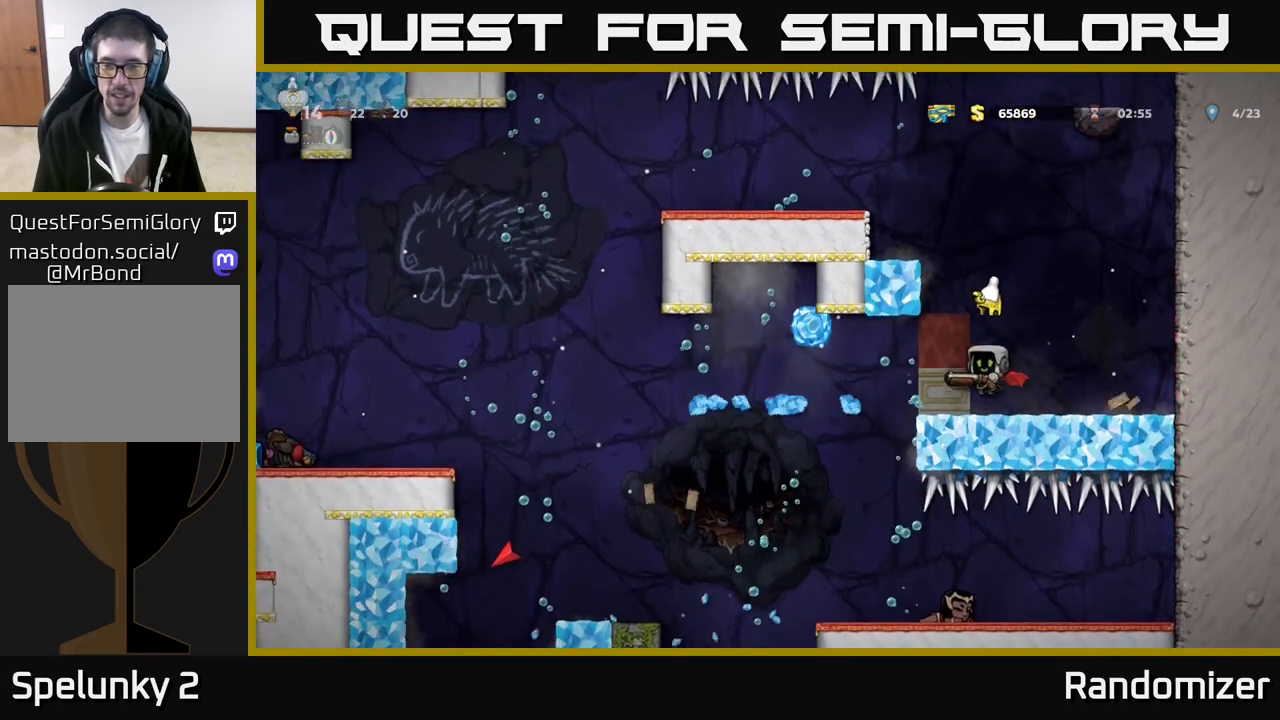
{"buttons": [], "left_stick": "left", "events": [[133, "A", "down"], [217, "A", "up"]]}
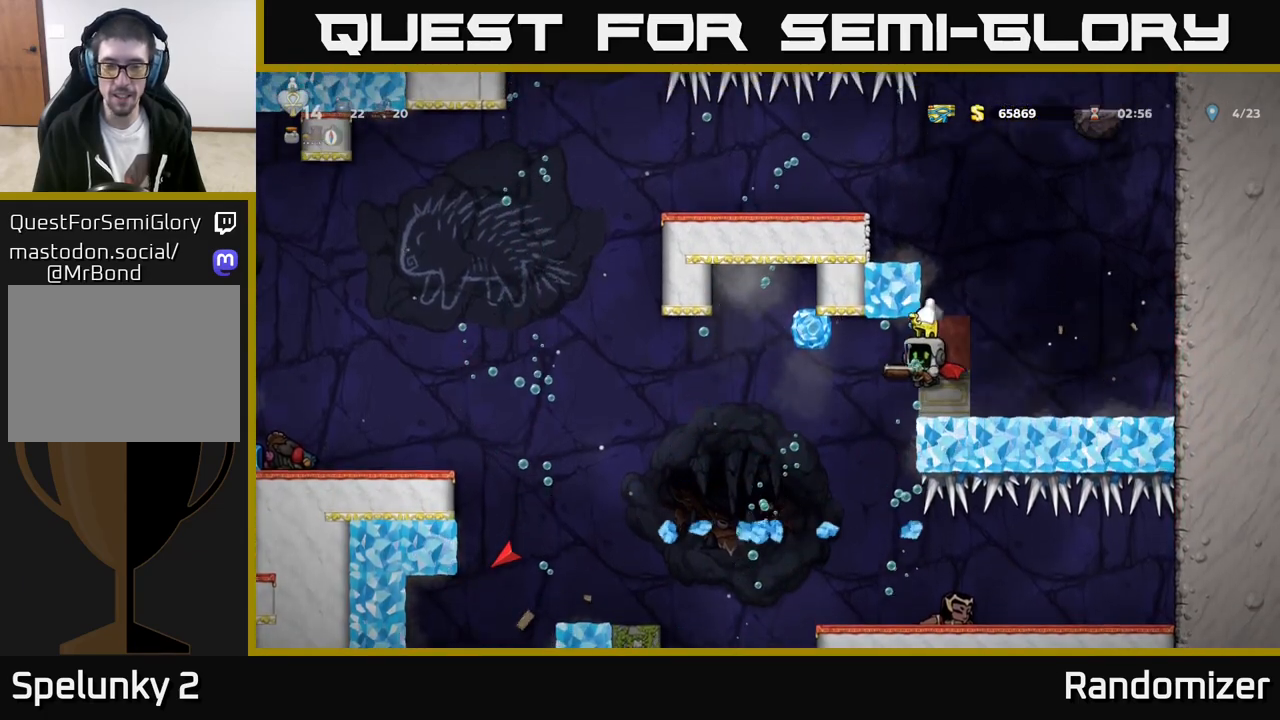
{"buttons": [], "left_stick": "left", "events": []}
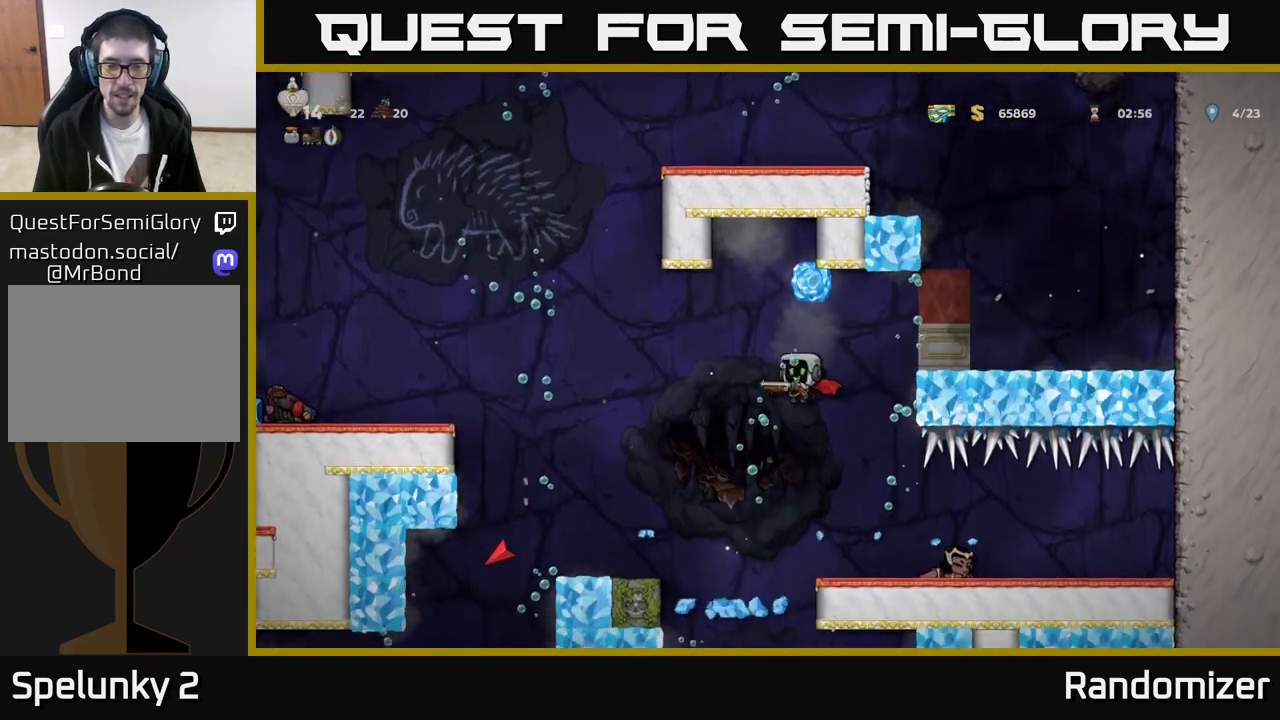
{"buttons": [], "left_stick": "left", "events": [[300, "A", "down"], [383, "A", "up"]]}
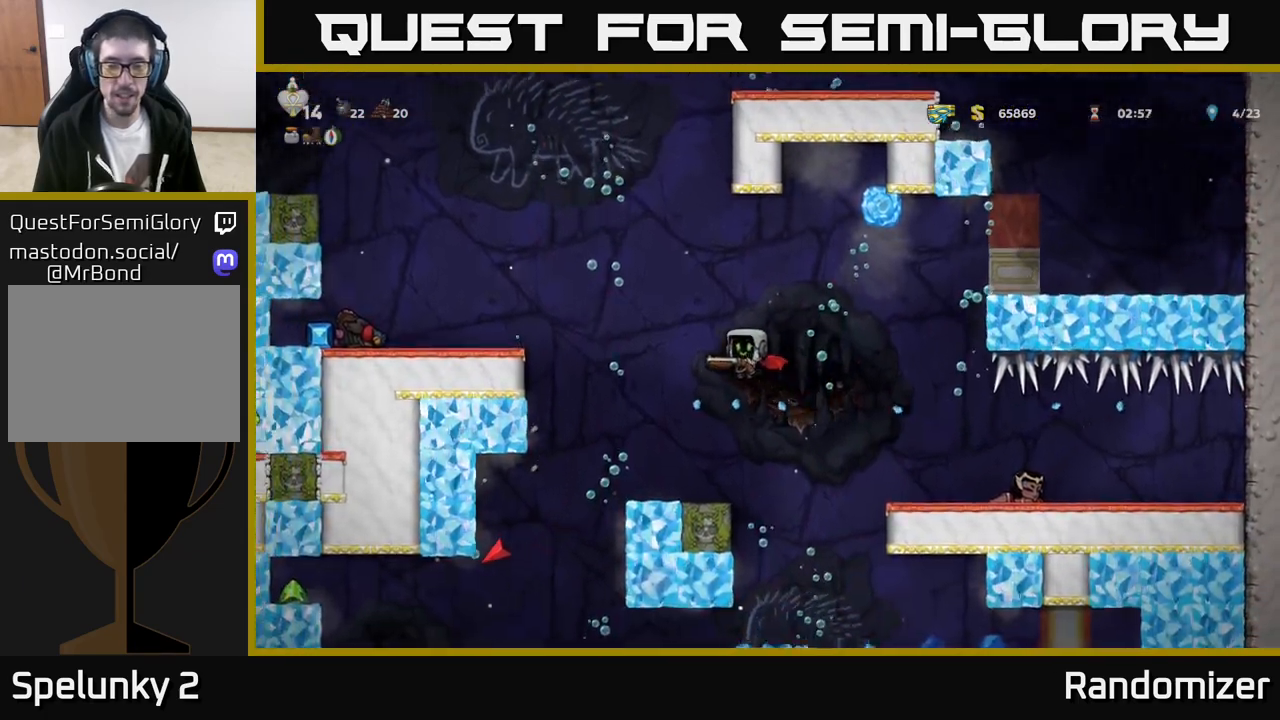
{"buttons": [], "left_stick": "left", "events": [[367, "left_stick", "center"], [450, "left_stick", "left"]]}
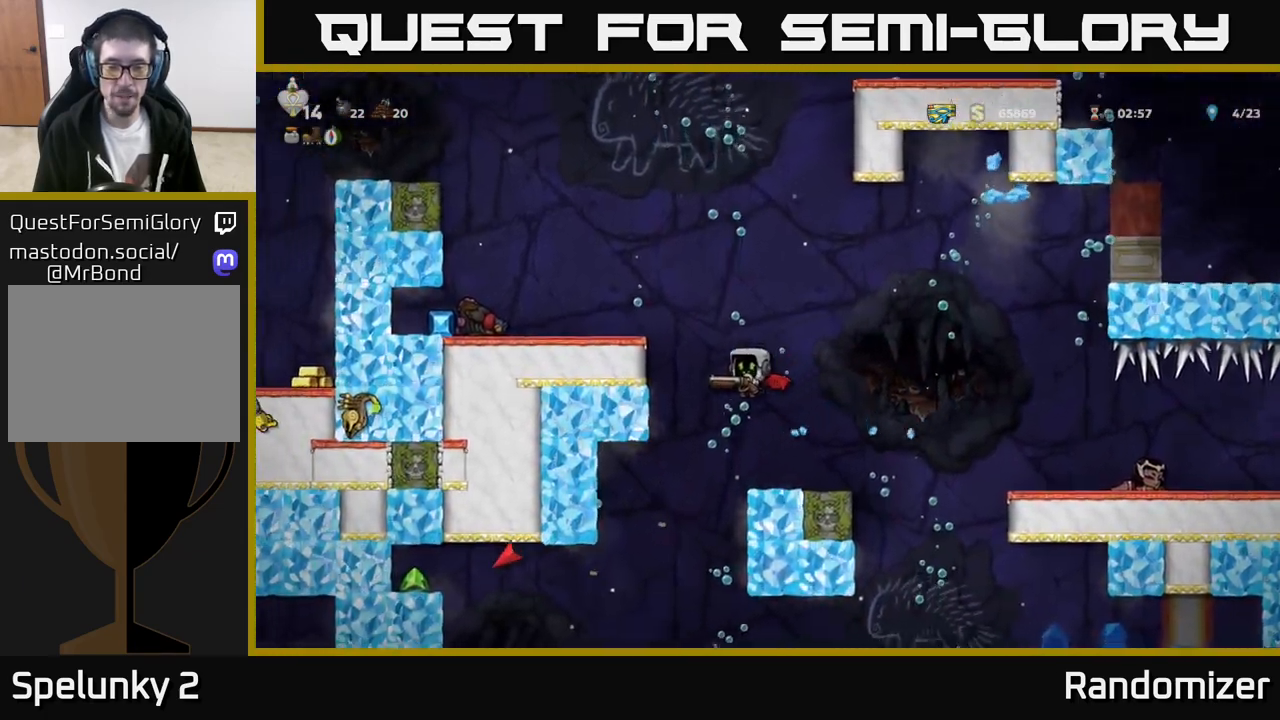
{"buttons": [], "left_stick": "center", "events": [[167, "left_stick", "center"]]}
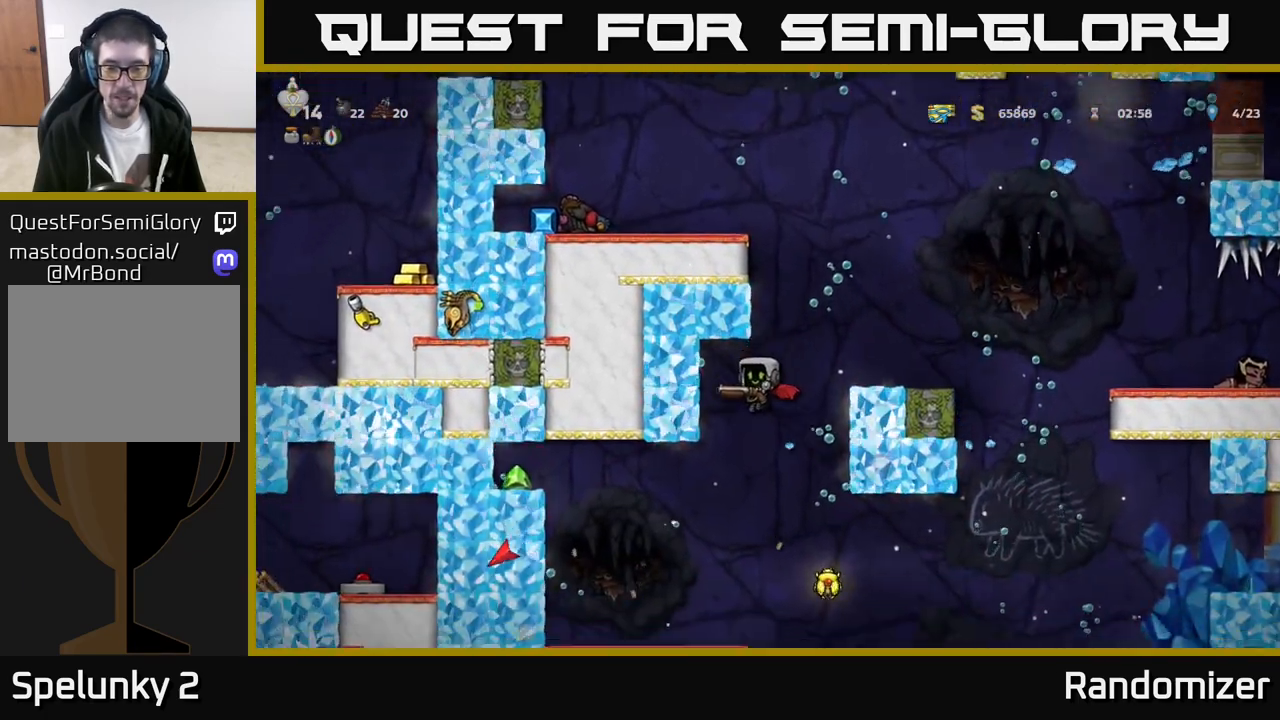
{"buttons": [], "left_stick": "right", "events": [[217, "left_stick", "left"], [400, "left_stick", "right"]]}
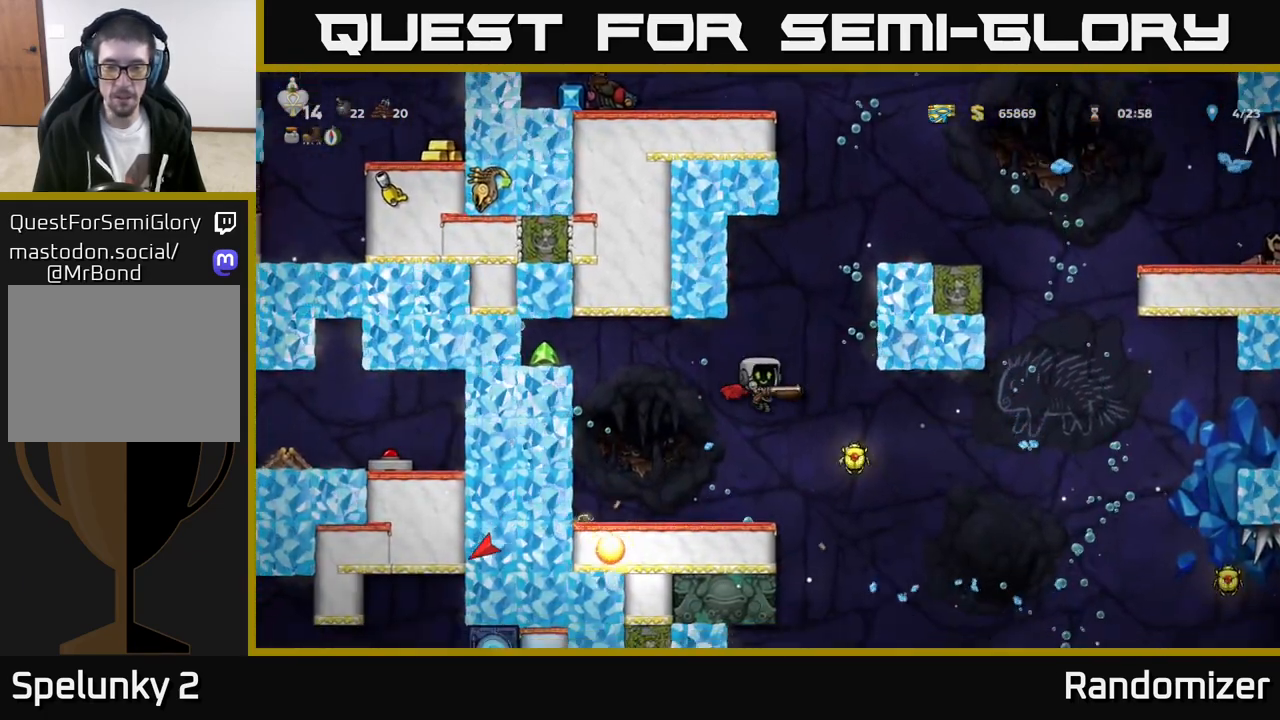
{"buttons": [], "left_stick": "right", "events": [[333, "A", "down"], [400, "A", "up"]]}
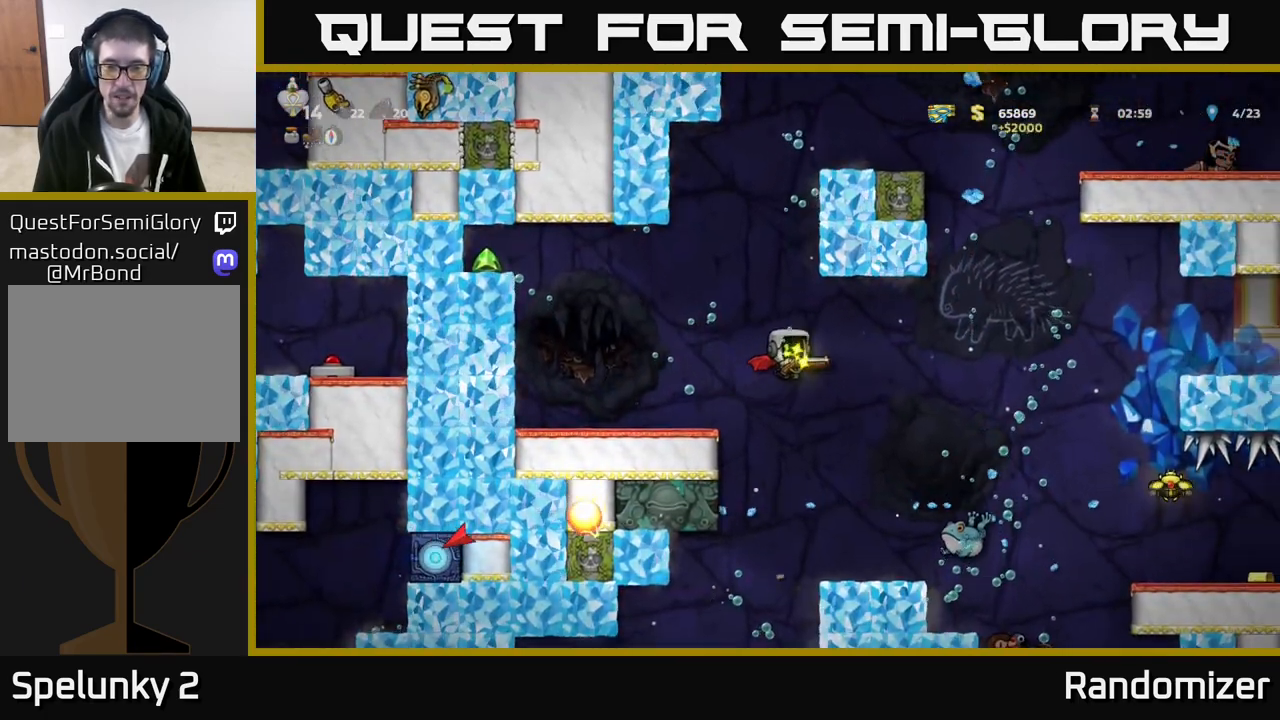
{"buttons": [], "left_stick": "center", "events": [[400, "left_stick", "center"]]}
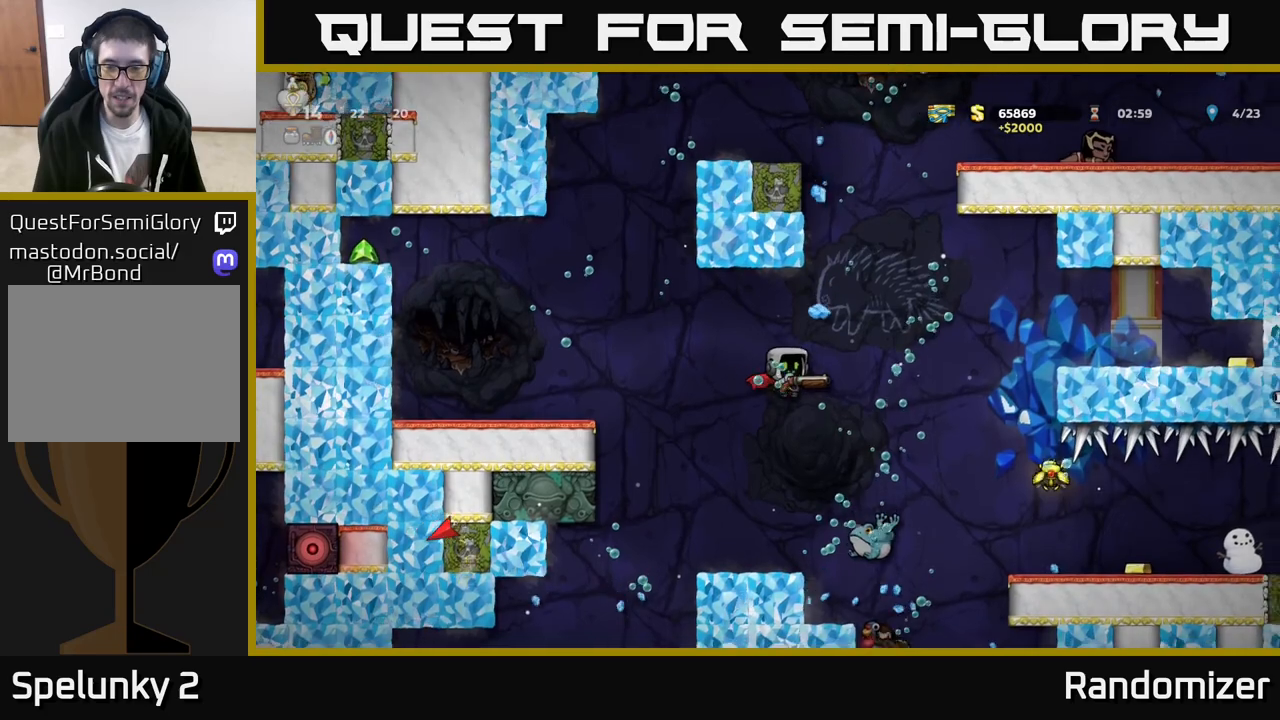
{"buttons": ["A"], "left_stick": "right", "events": [[33, "left_stick", "right"], [450, "A", "down"]]}
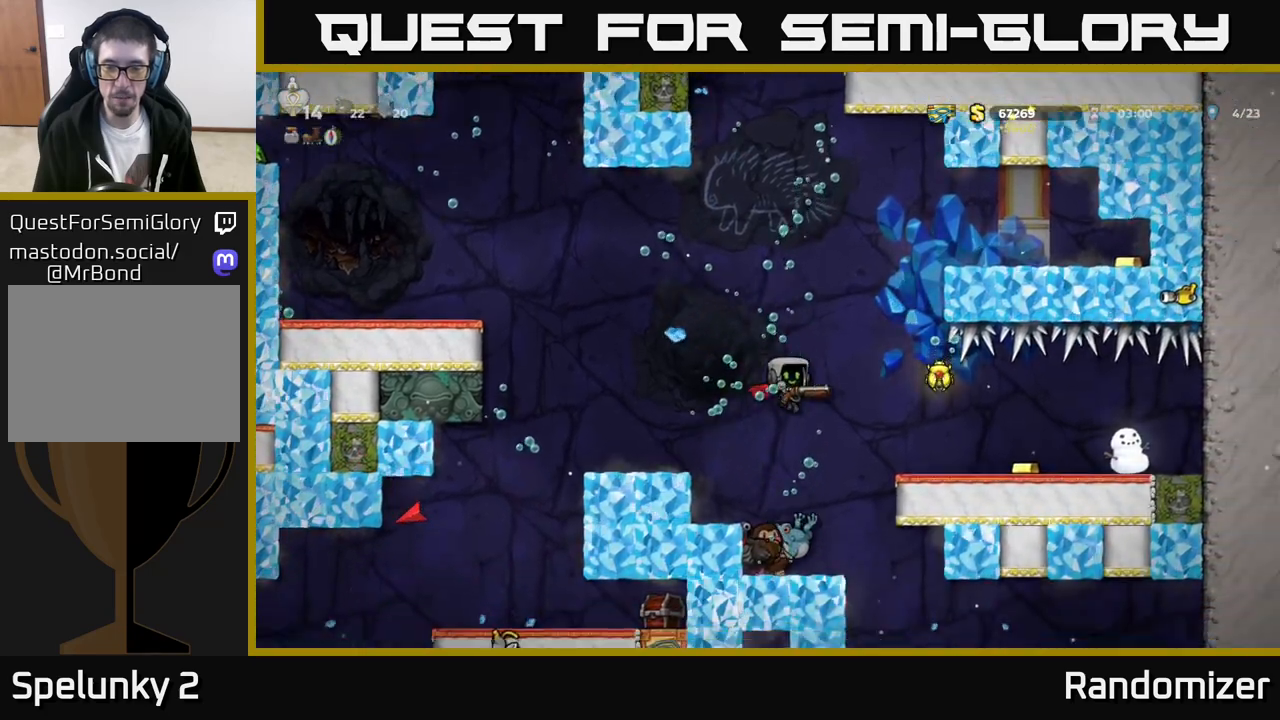
{"buttons": [], "left_stick": "right", "events": [[33, "A", "up"]]}
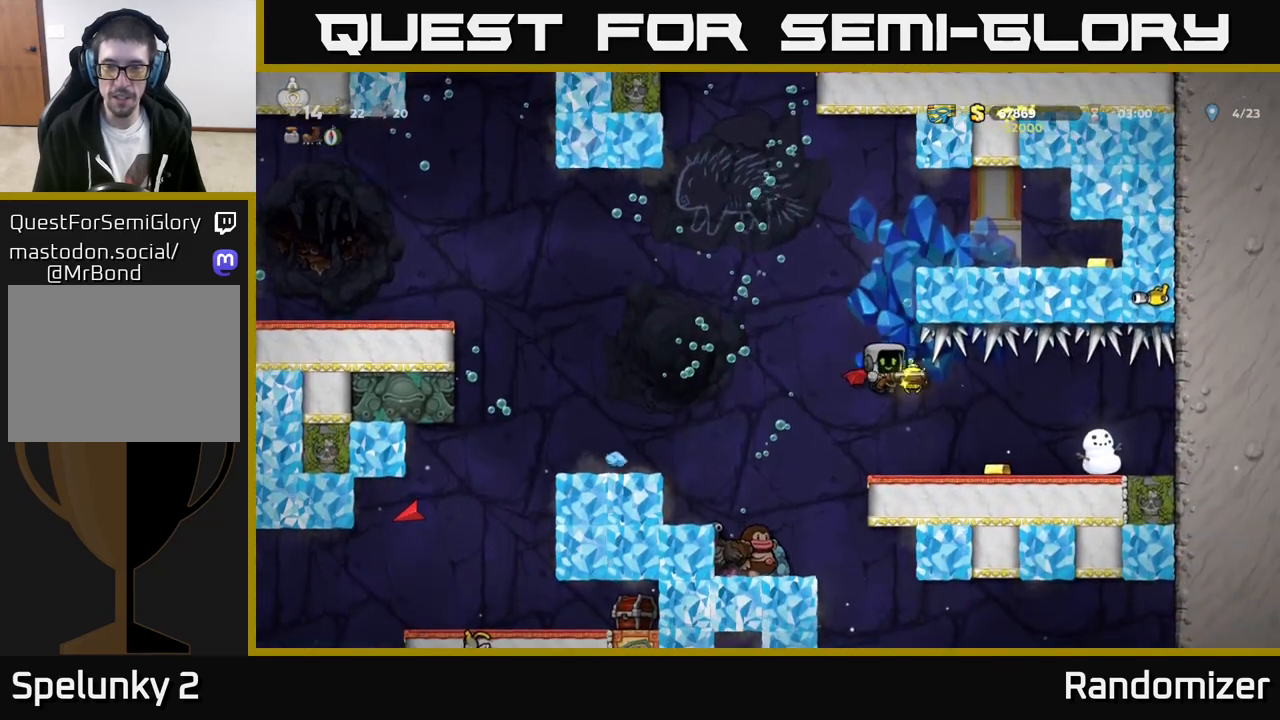
{"buttons": [], "left_stick": "left", "events": [[350, "left_stick", "left"]]}